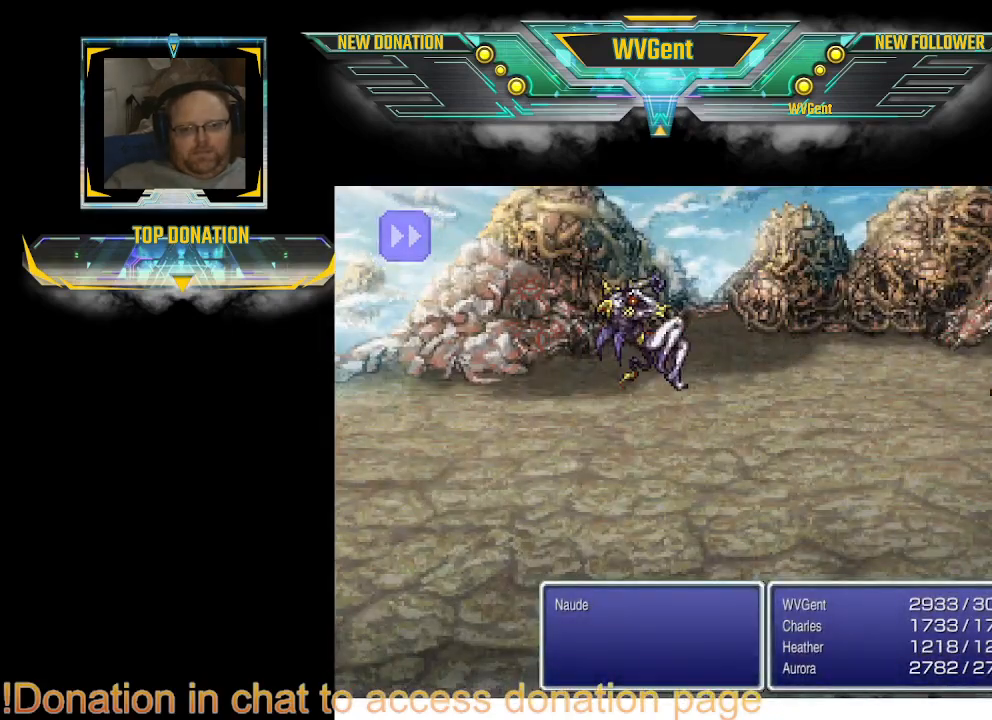
Gameplay with a controller (PlayStation layout); each line is a JSON object with the inputs held at the frame after it. "events" lists button and stick changes between this image and that frame as [ms after this image, input, new state], when the widget could be followed in between. Not read: L3 R3.
{"buttons": [], "left_stick": "center", "right_stick": "center", "events": [[233, "left_stick", "right"], [300, "left_stick", "center"]]}
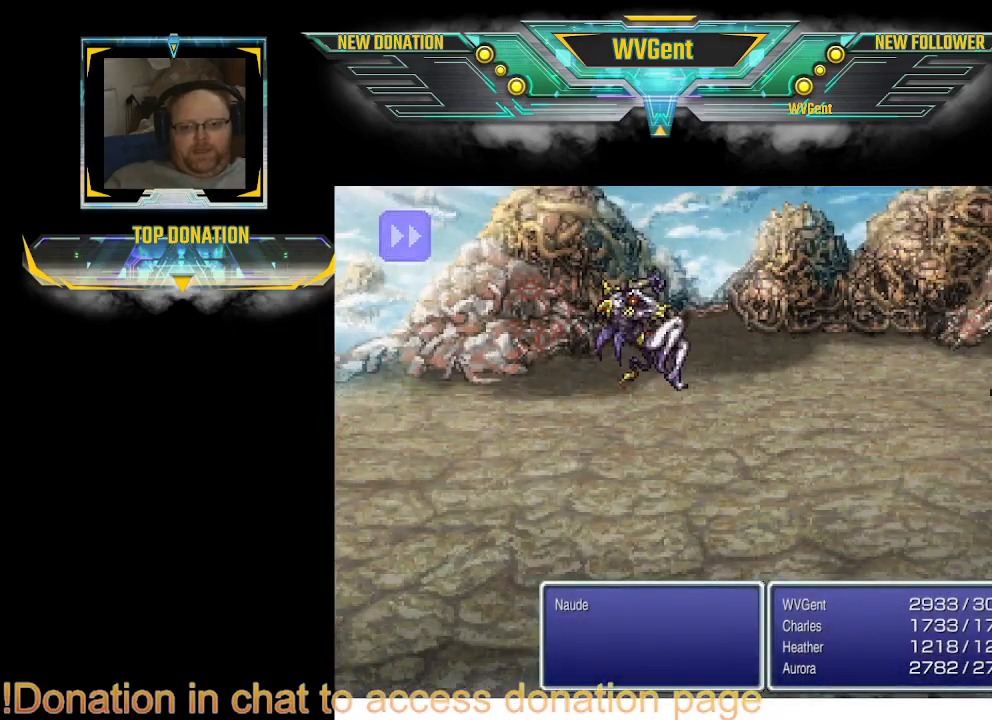
{"buttons": [], "left_stick": "center", "right_stick": "center", "events": []}
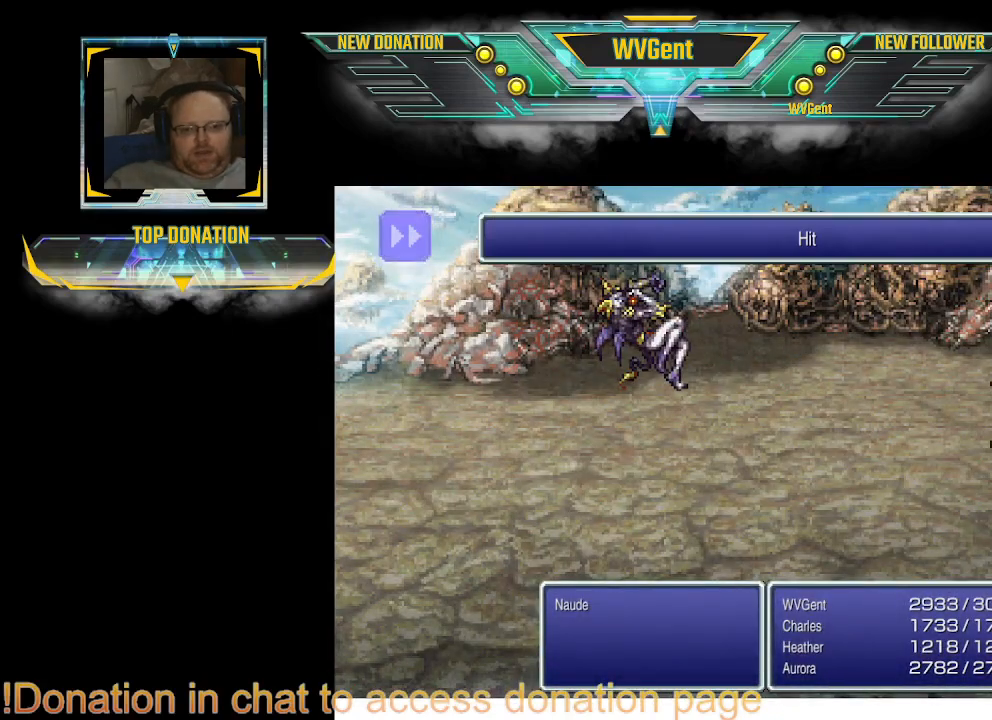
{"buttons": [], "left_stick": "center", "right_stick": "center", "events": []}
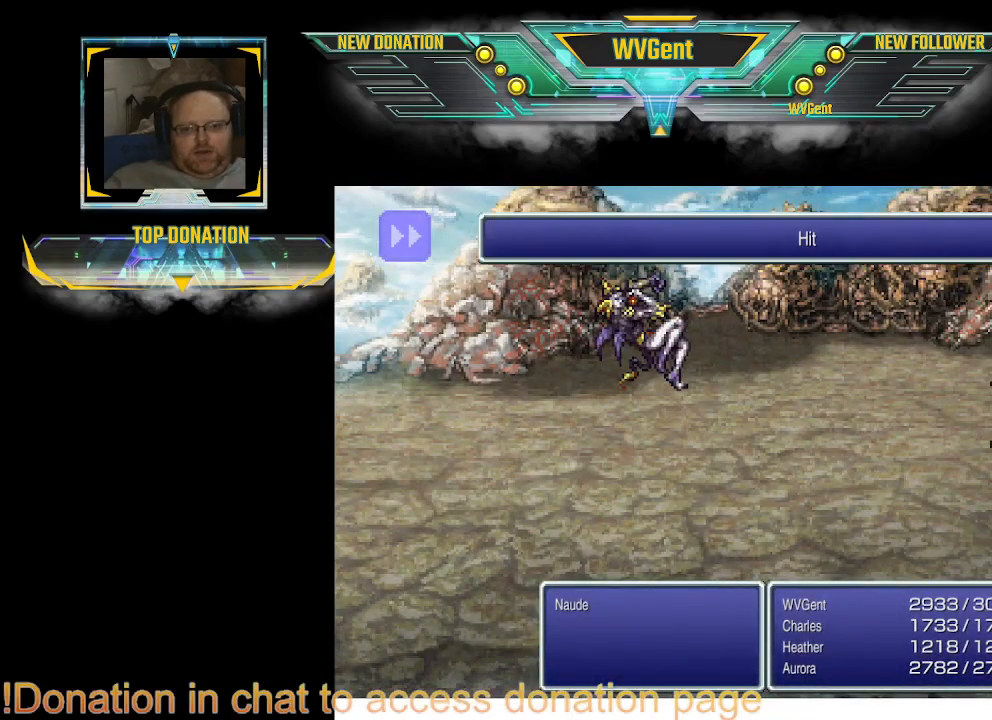
{"buttons": [], "left_stick": "center", "right_stick": "center", "events": []}
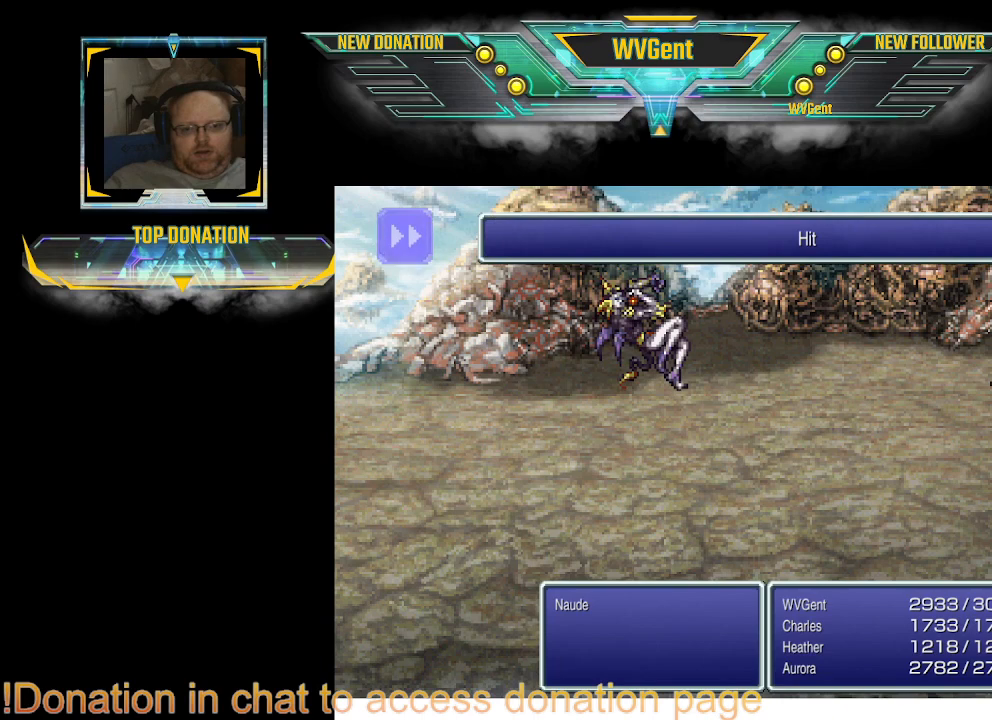
{"buttons": [], "left_stick": "center", "right_stick": "center", "events": []}
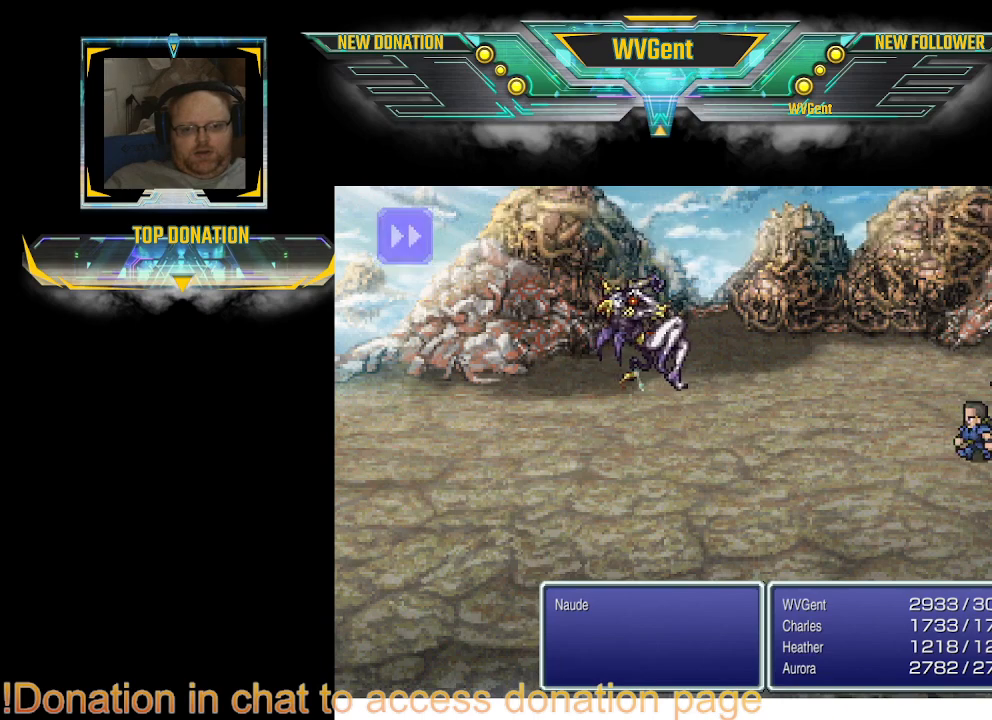
{"buttons": [], "left_stick": "center", "right_stick": "center", "events": [[67, "left_stick", "right"], [333, "left_stick", "center"]]}
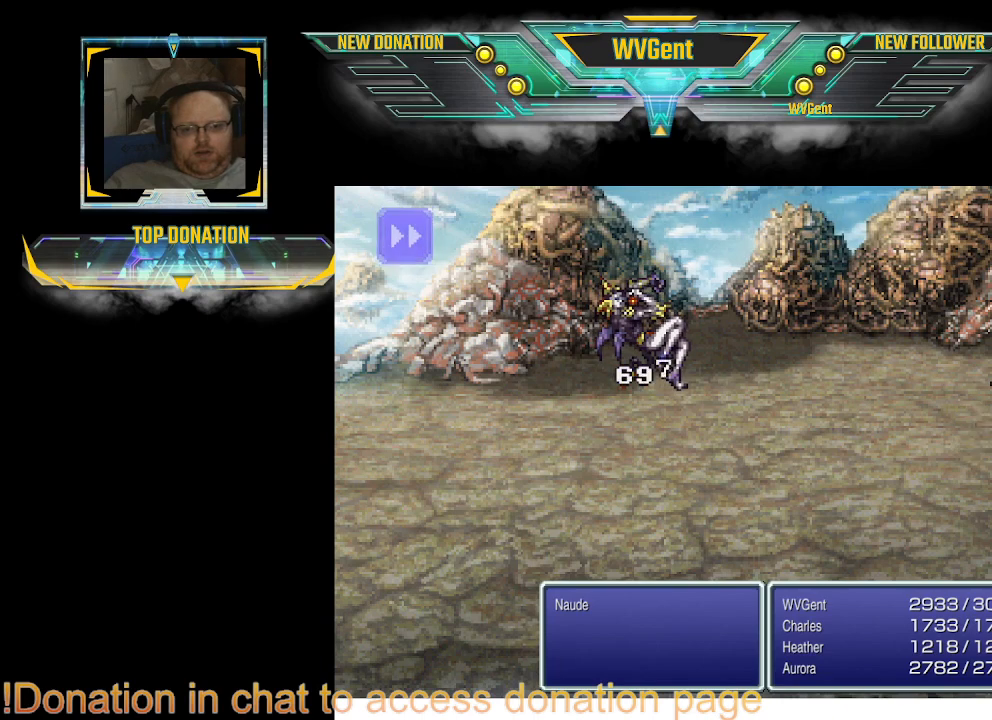
{"buttons": [], "left_stick": "center", "right_stick": "center", "events": [[333, "left_stick", "right"], [433, "left_stick", "center"]]}
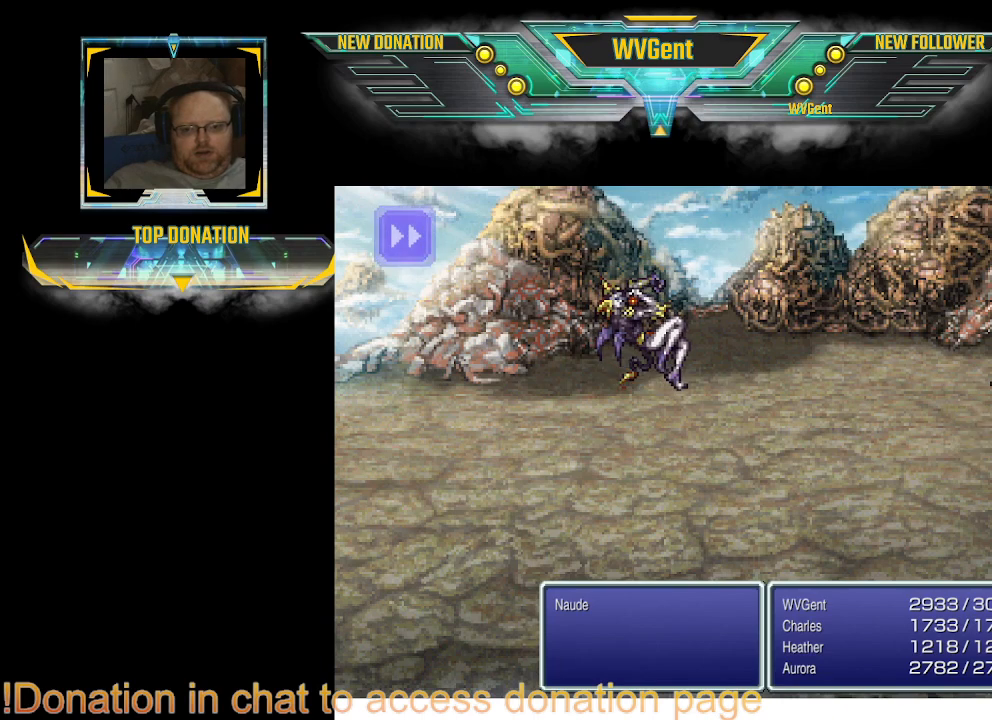
{"buttons": [], "left_stick": "right", "right_stick": "center", "events": [[200, "left_stick", "right"]]}
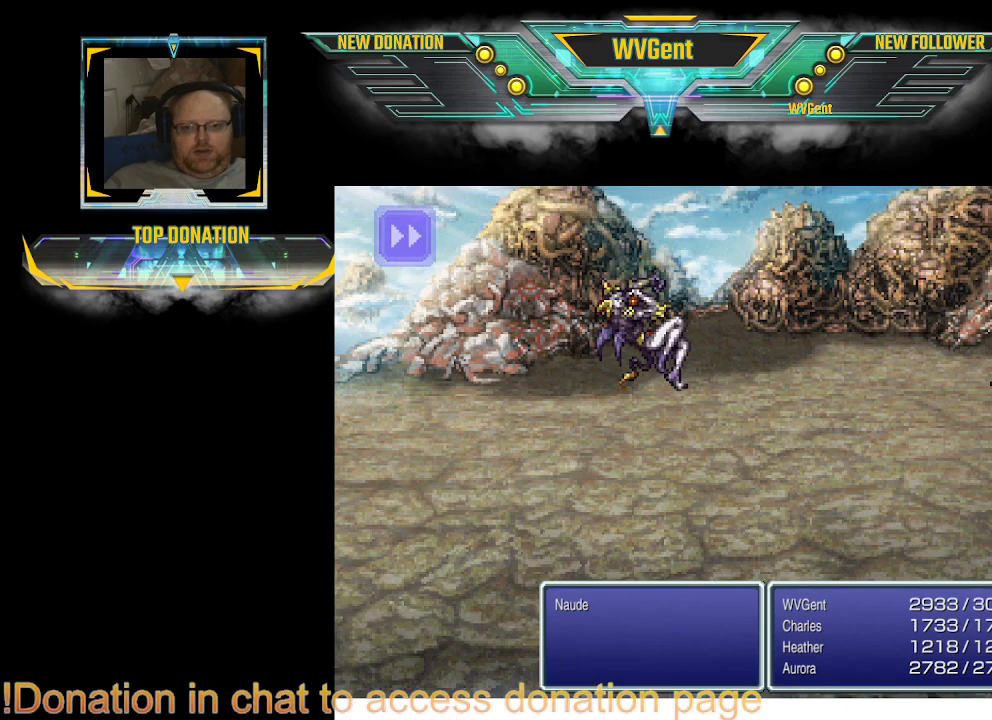
{"buttons": [], "left_stick": "center", "right_stick": "center", "events": [[367, "left_stick", "center"]]}
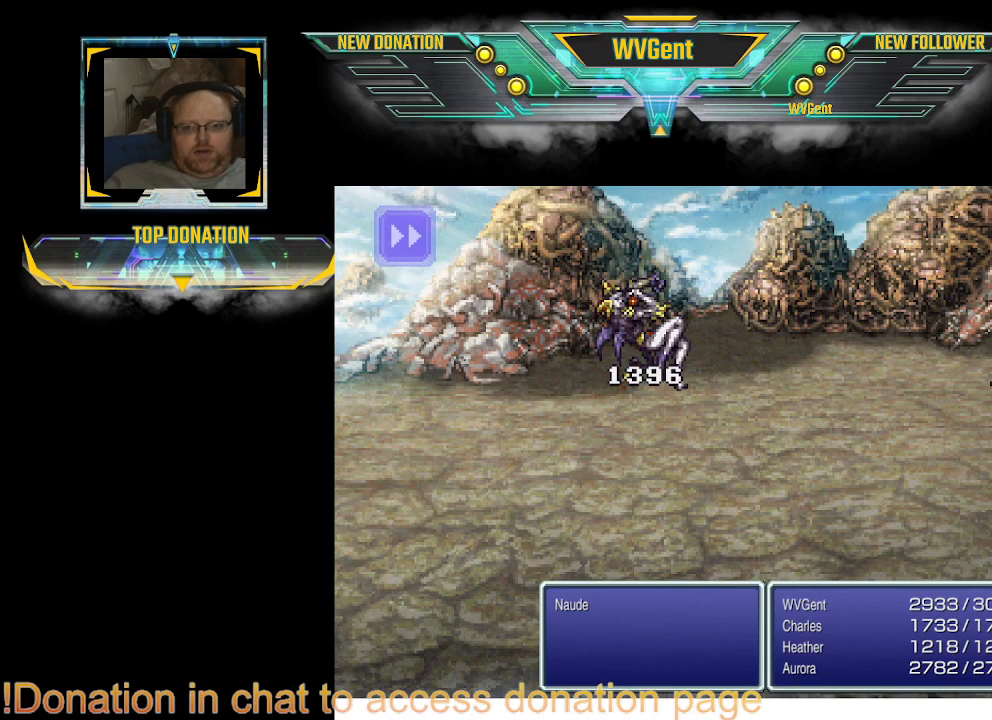
{"buttons": [], "left_stick": "center", "right_stick": "center", "events": []}
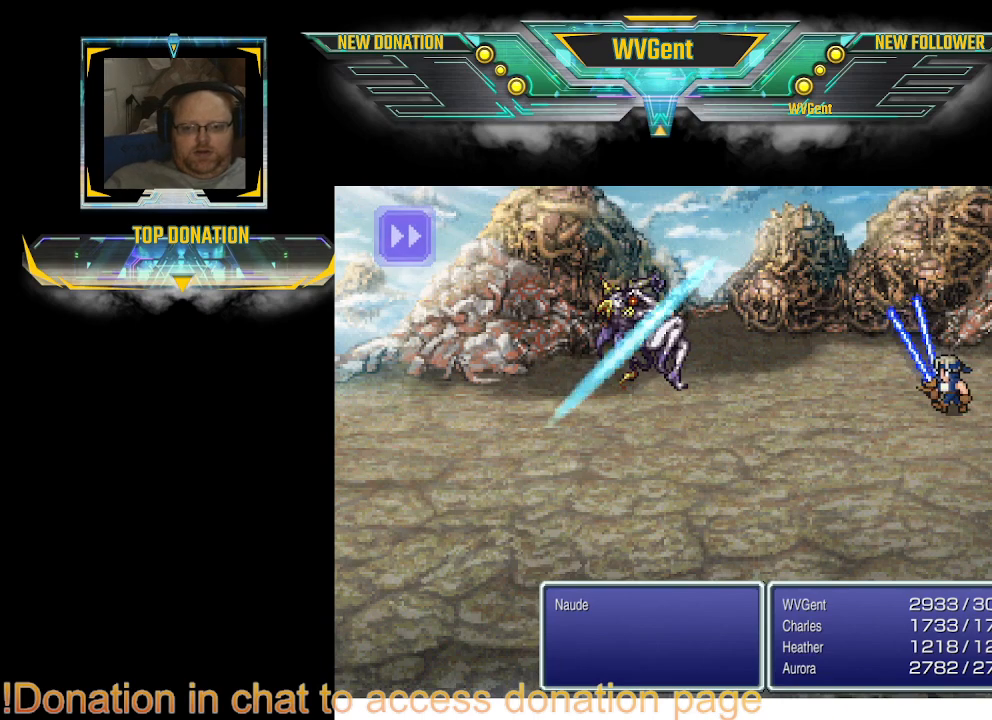
{"buttons": [], "left_stick": "center", "right_stick": "center", "events": []}
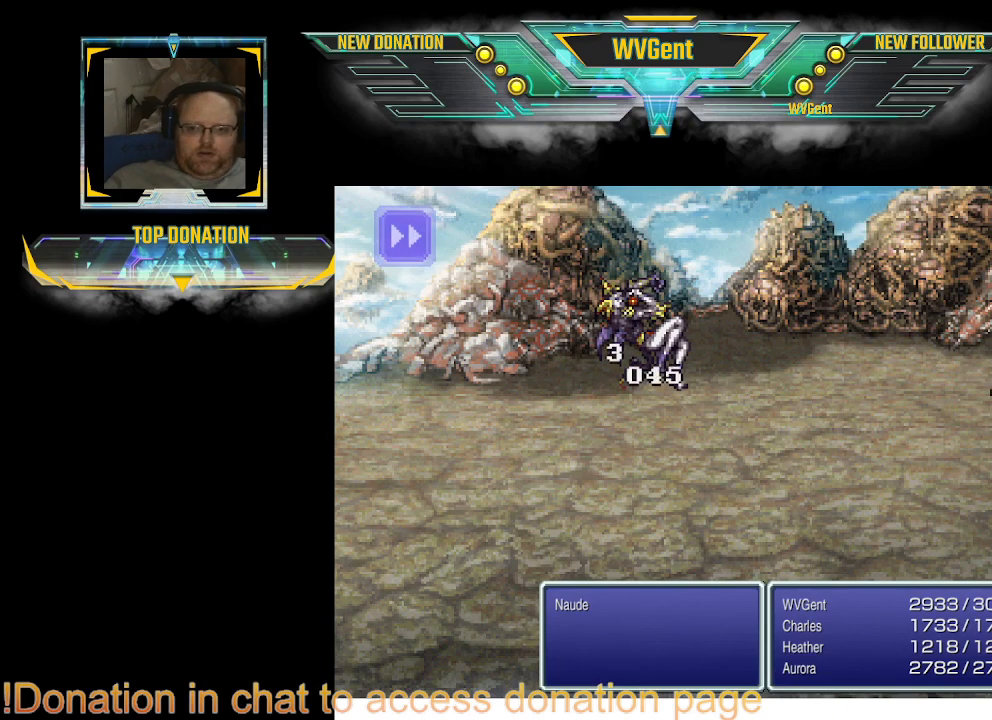
{"buttons": [], "left_stick": "center", "right_stick": "center", "events": []}
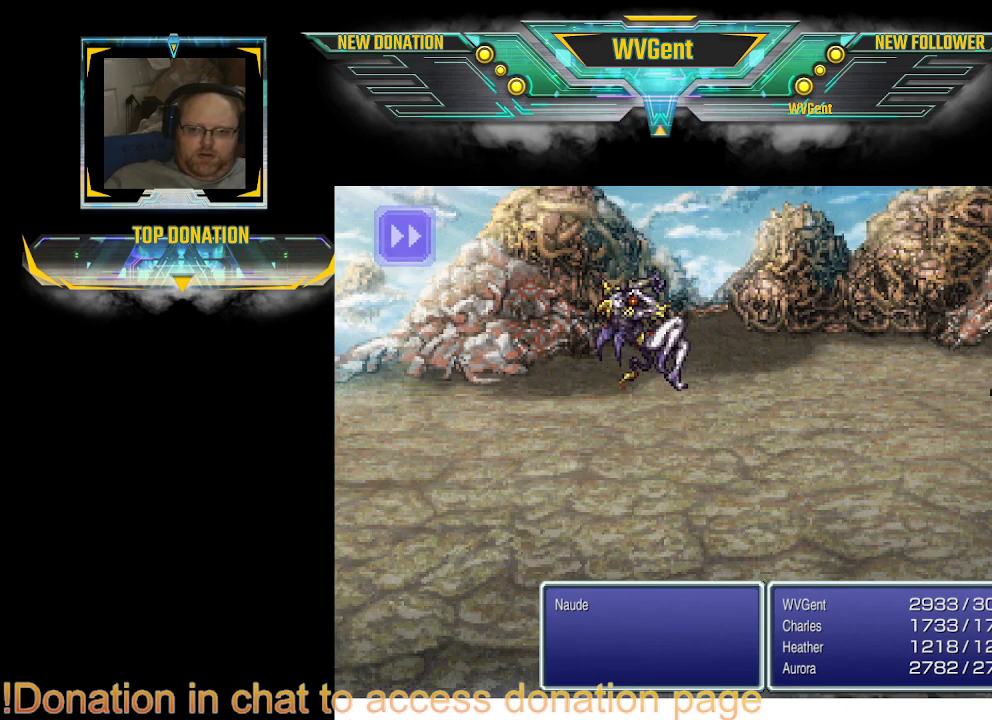
{"buttons": [], "left_stick": "center", "right_stick": "center", "events": []}
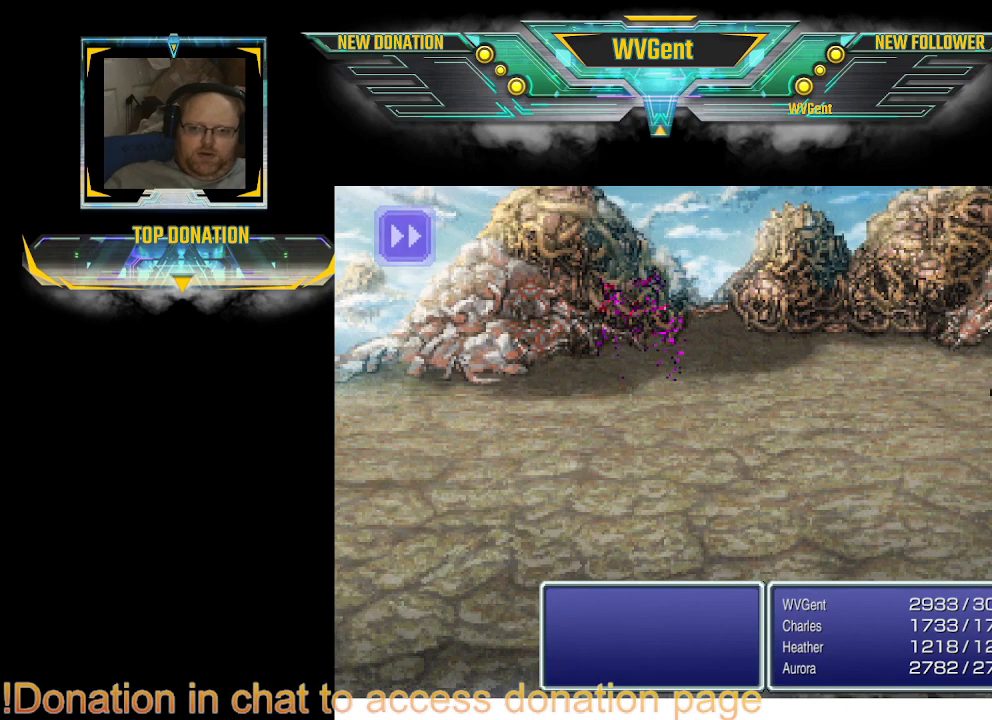
{"buttons": [], "left_stick": "center", "right_stick": "center", "events": []}
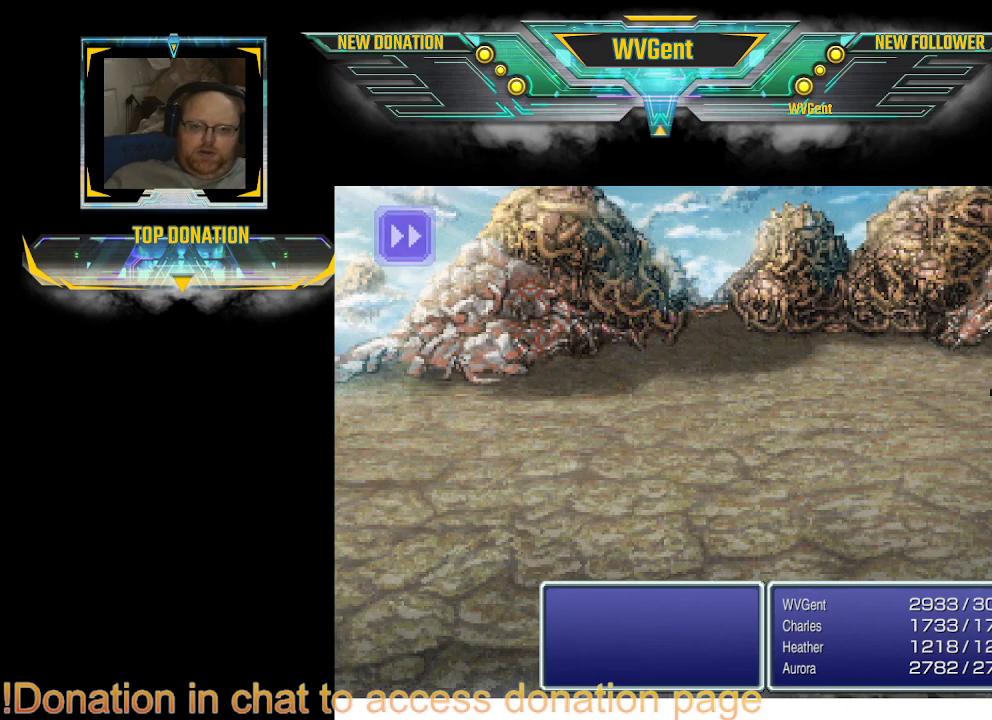
{"buttons": [], "left_stick": "right", "right_stick": "center", "events": [[433, "left_stick", "right"]]}
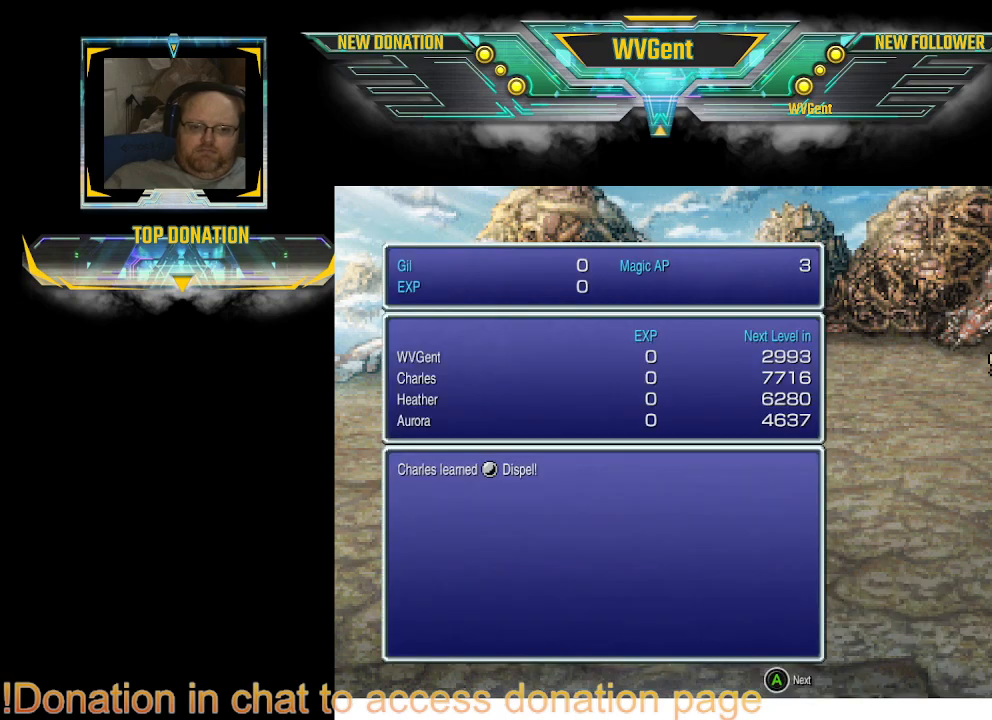
{"buttons": [], "left_stick": "right", "right_stick": "center", "events": [[100, "left_stick", "center"], [300, "left_stick", "right"]]}
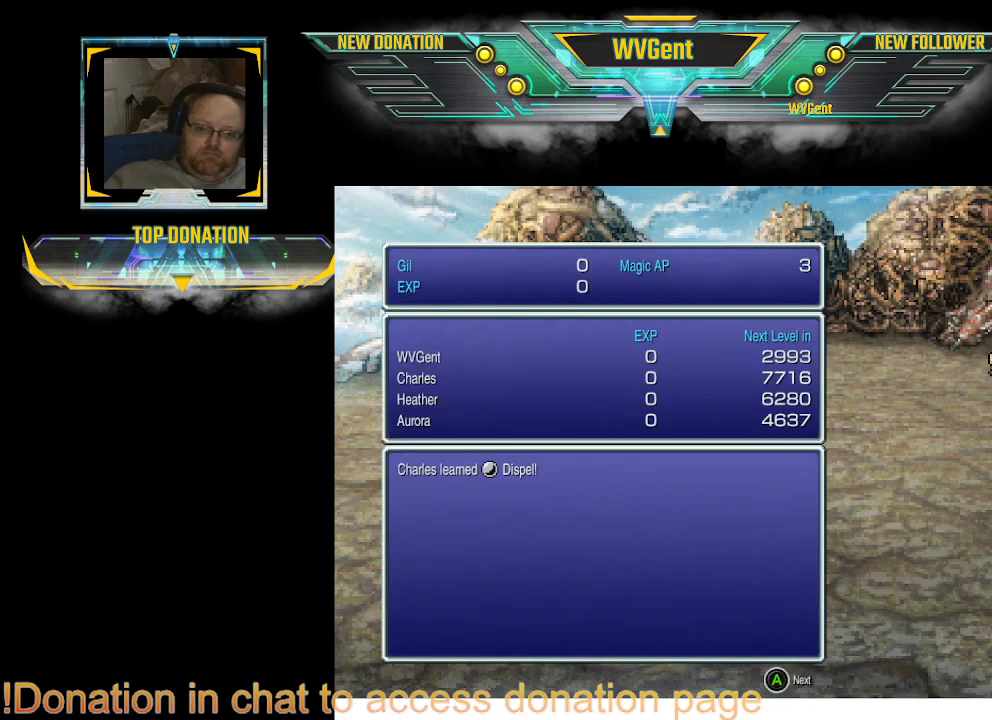
{"buttons": [], "left_stick": "right", "right_stick": "center", "events": []}
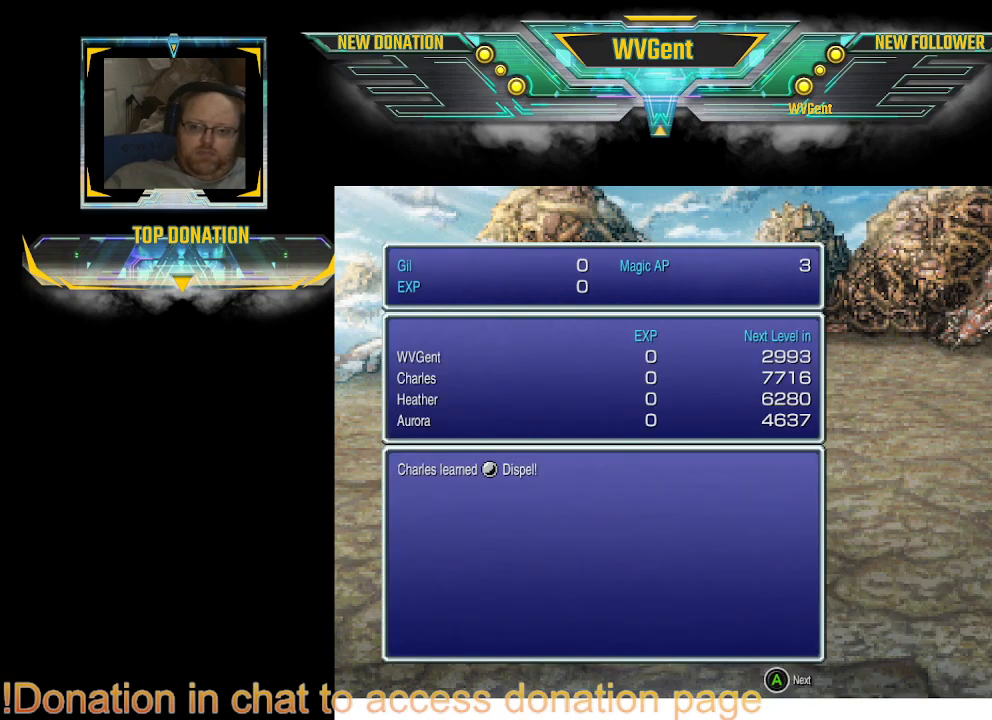
{"buttons": [], "left_stick": "right", "right_stick": "center", "events": [[167, "CROSS", "down"], [300, "CROSS", "up"]]}
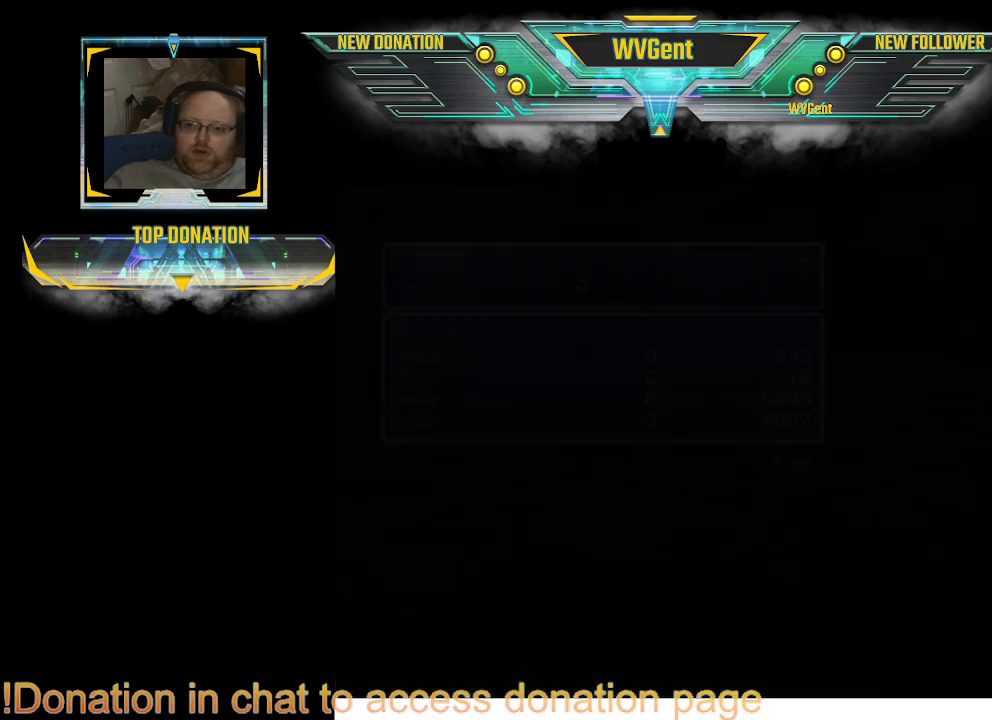
{"buttons": [], "left_stick": "right", "right_stick": "center", "events": [[167, "left_stick", "center"], [300, "left_stick", "right"]]}
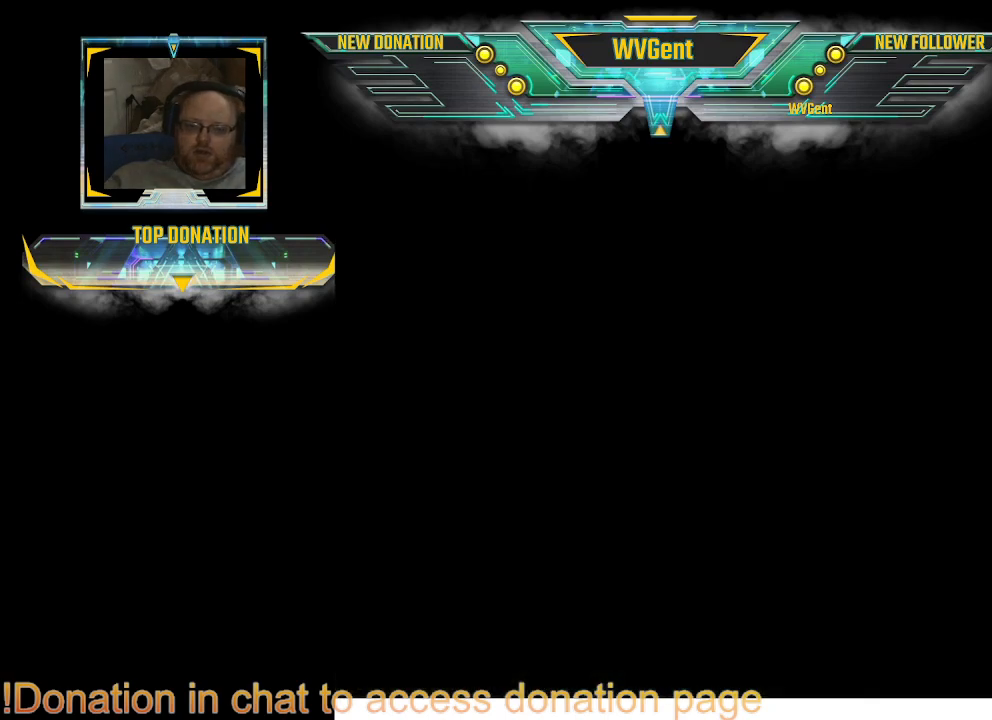
{"buttons": [], "left_stick": "right", "right_stick": "center", "events": []}
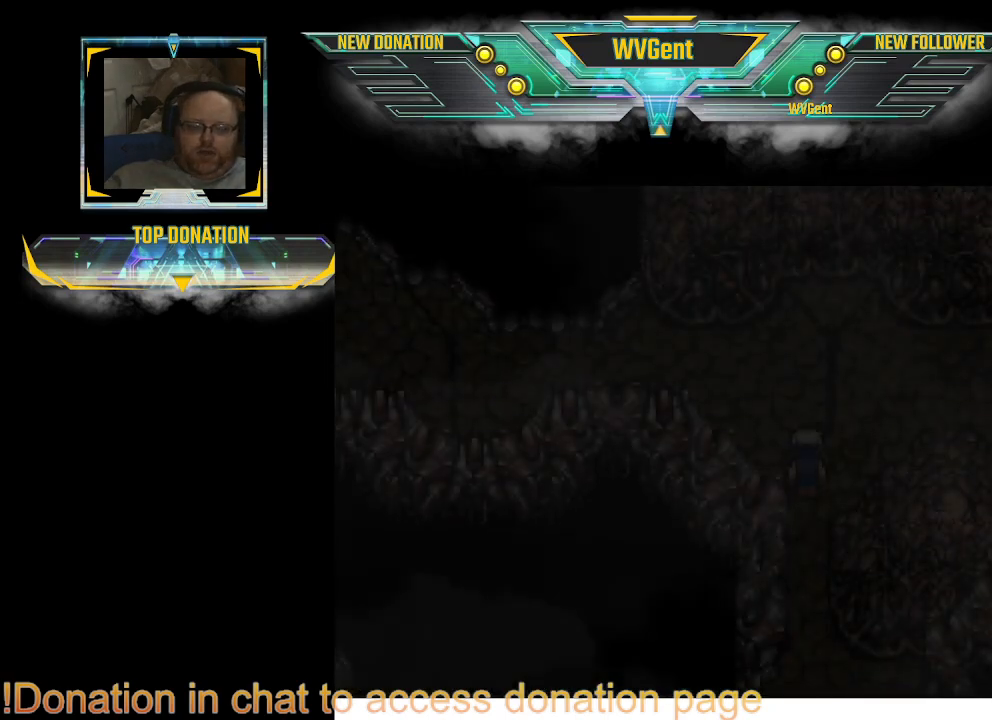
{"buttons": [], "left_stick": "up-right", "right_stick": "center", "events": [[33, "left_stick", "center"], [200, "left_stick", "up"], [267, "left_stick", "up-right"]]}
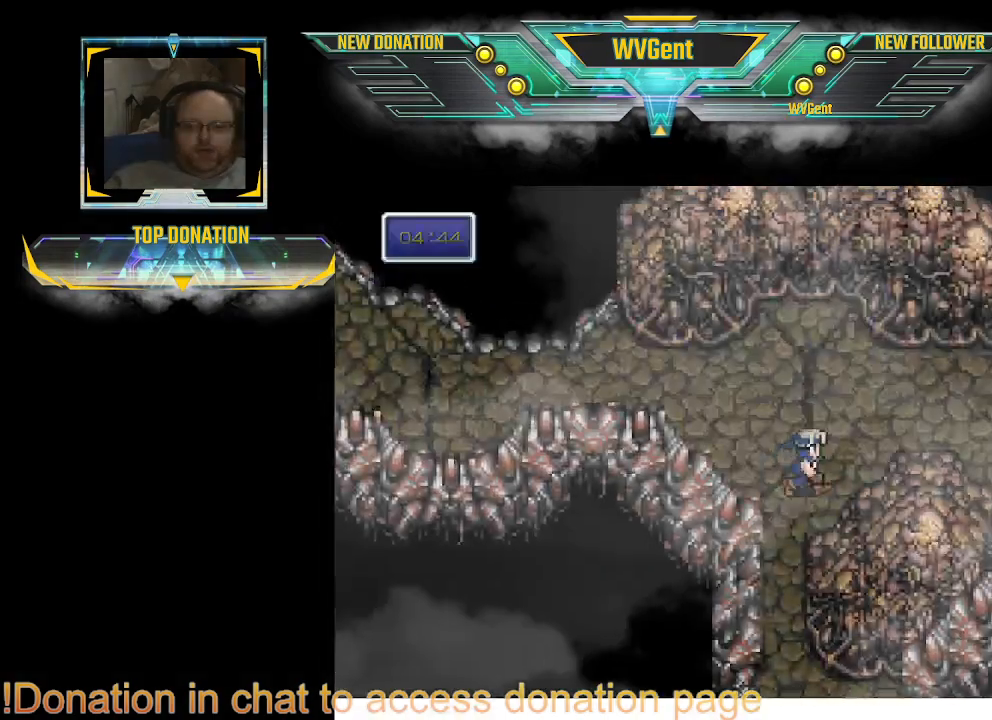
{"buttons": ["TRIANGLE"], "left_stick": "right", "right_stick": "center", "events": [[267, "left_stick", "right"], [367, "TRIANGLE", "down"]]}
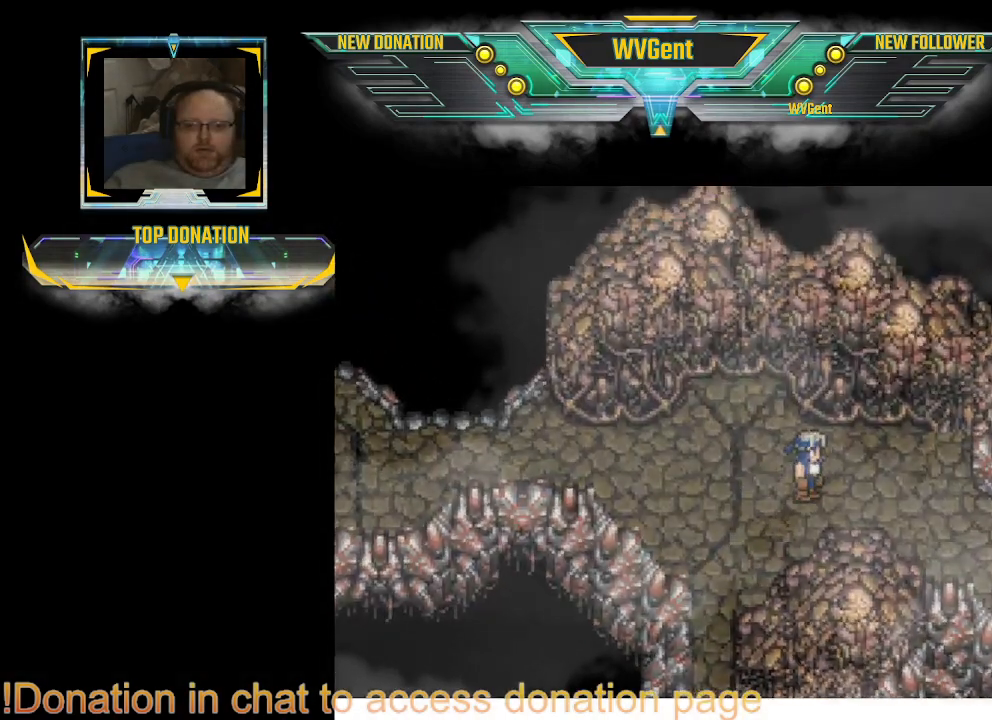
{"buttons": [], "left_stick": "right", "right_stick": "center", "events": [[33, "TRIANGLE", "up"]]}
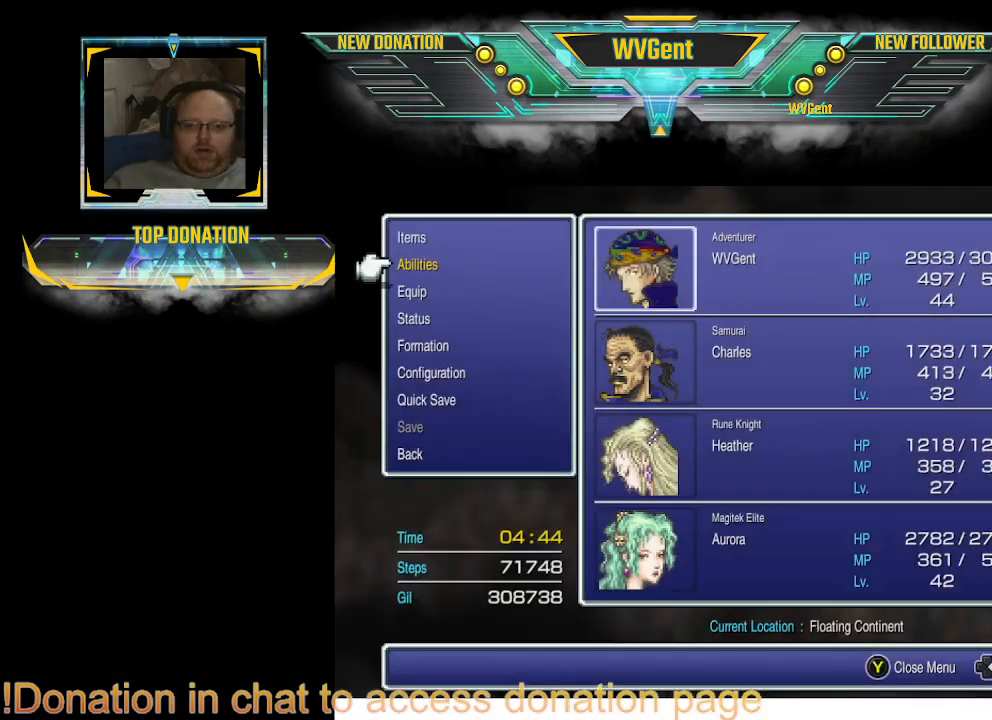
{"buttons": [], "left_stick": "center", "right_stick": "center", "events": [[467, "left_stick", "center"]]}
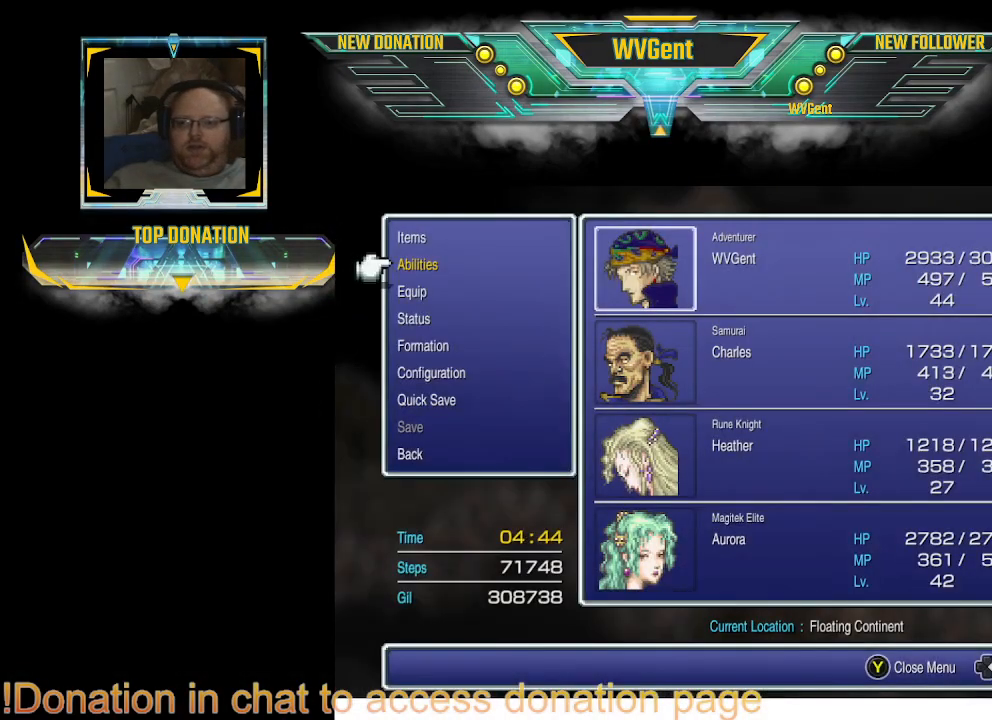
{"buttons": [], "left_stick": "center", "right_stick": "center", "events": [[300, "left_stick", "right"], [367, "left_stick", "center"]]}
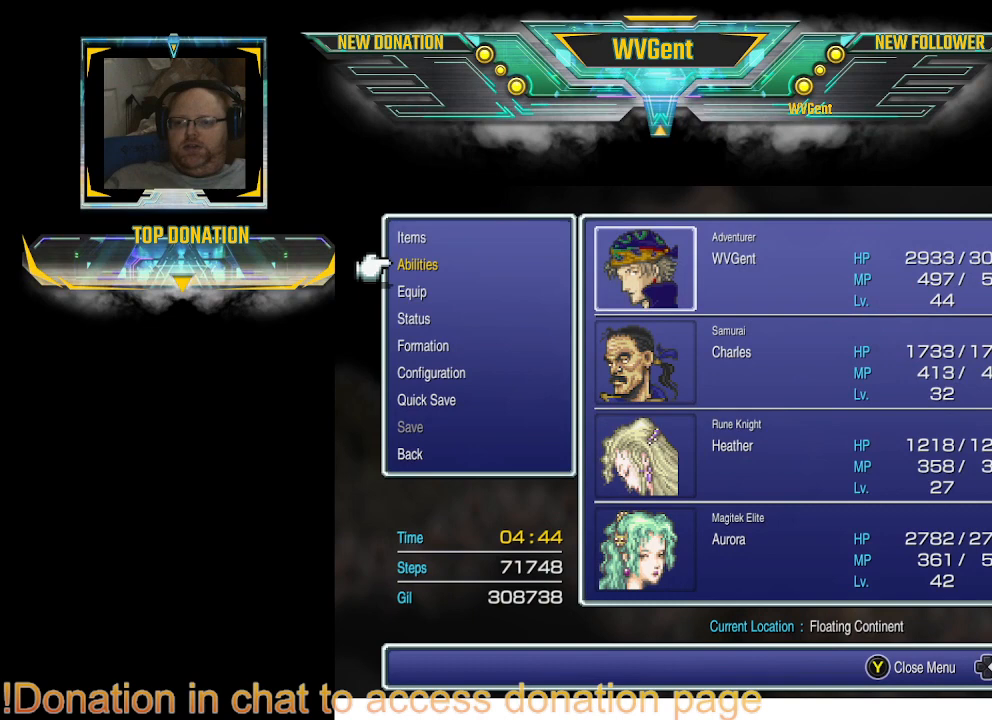
{"buttons": [], "left_stick": "center", "right_stick": "center", "events": [[400, "CROSS", "down"], [500, "CROSS", "up"]]}
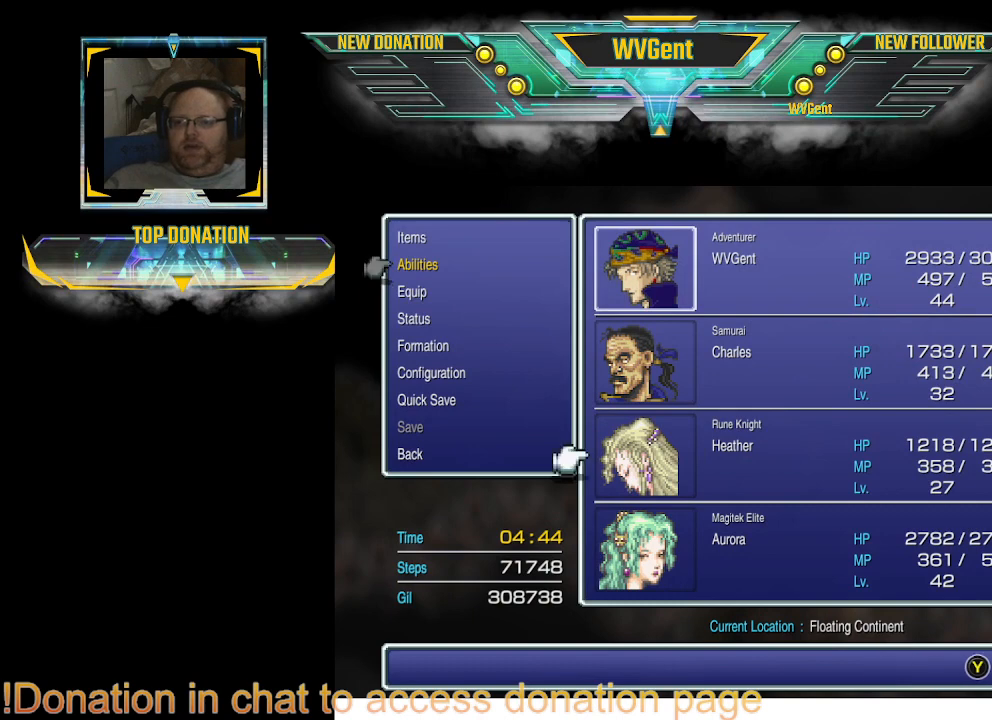
{"buttons": ["CROSS"], "left_stick": "center", "right_stick": "center", "events": [[367, "DPAD_UP", "down"], [467, "DPAD_UP", "up"], [500, "CROSS", "down"]]}
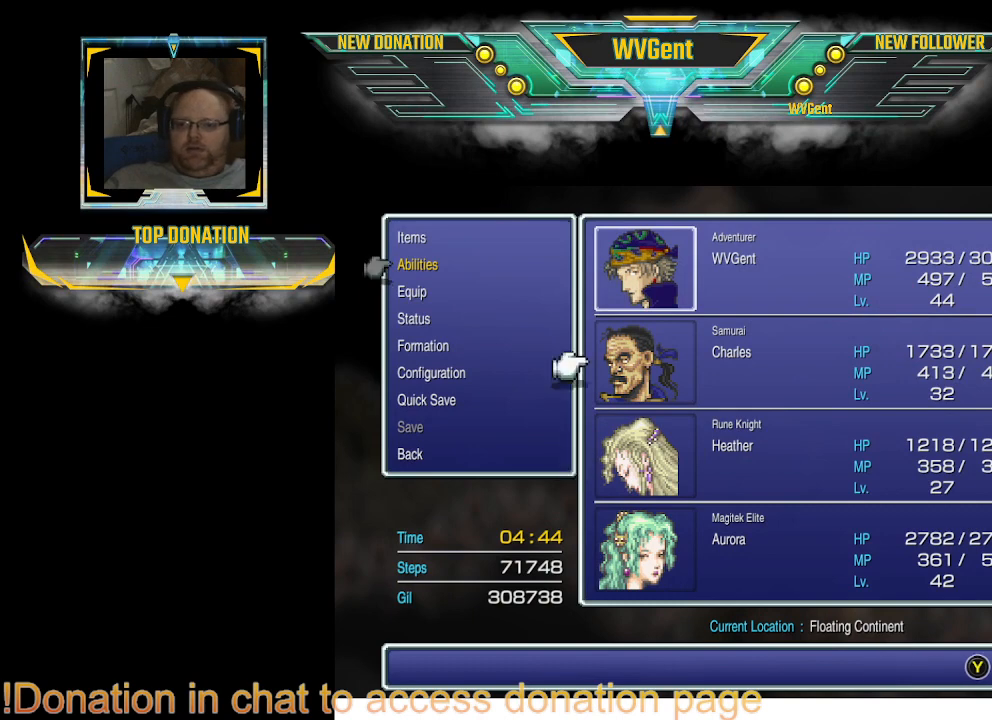
{"buttons": [], "left_stick": "center", "right_stick": "center", "events": [[133, "CROSS", "up"]]}